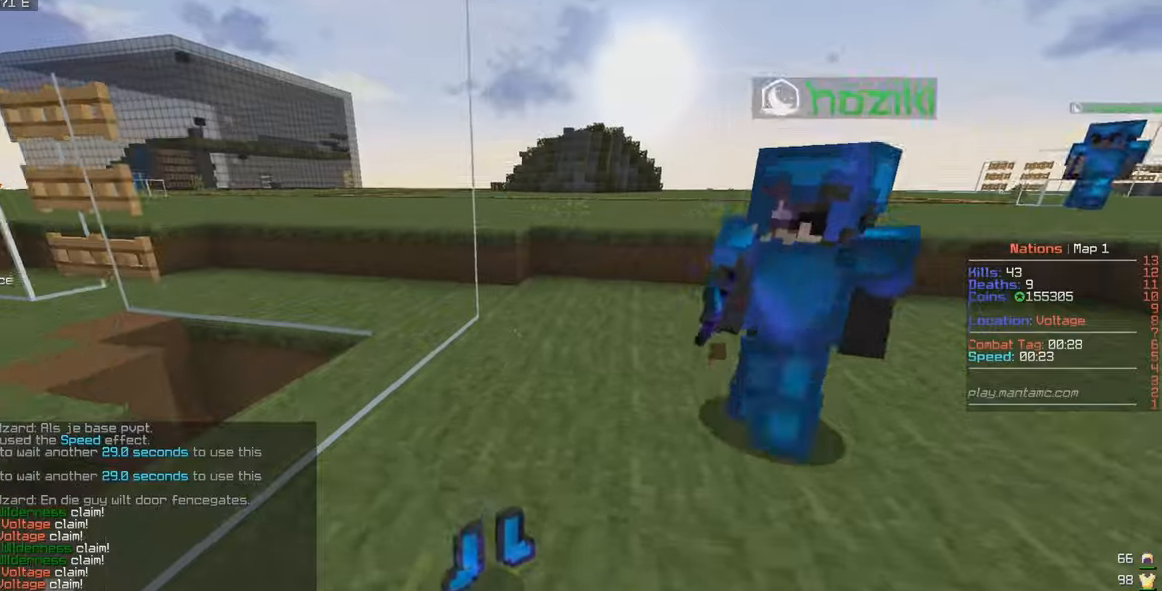
Gameplay with keyboard and mouse; each line is a JSON object with the keys and mouse buttons held at the frame after it. "events" lists presses ("down") and releases ("up") of "a", "d", "s", "w", "mouse_left" and "mouse_right" between this image and that frame as [ms after this image, input, new state], when the widget could be followed in between. "mouse_left", "mouse_right" = the "left", "right" buttons of the "mouse" list. No other keys are recorded. Fast repeated clicks can show as one long hold. Mouse movement is not recorded.
{"keys": ["d", "w"], "mouse": [], "events": [[333, "d", "down"]]}
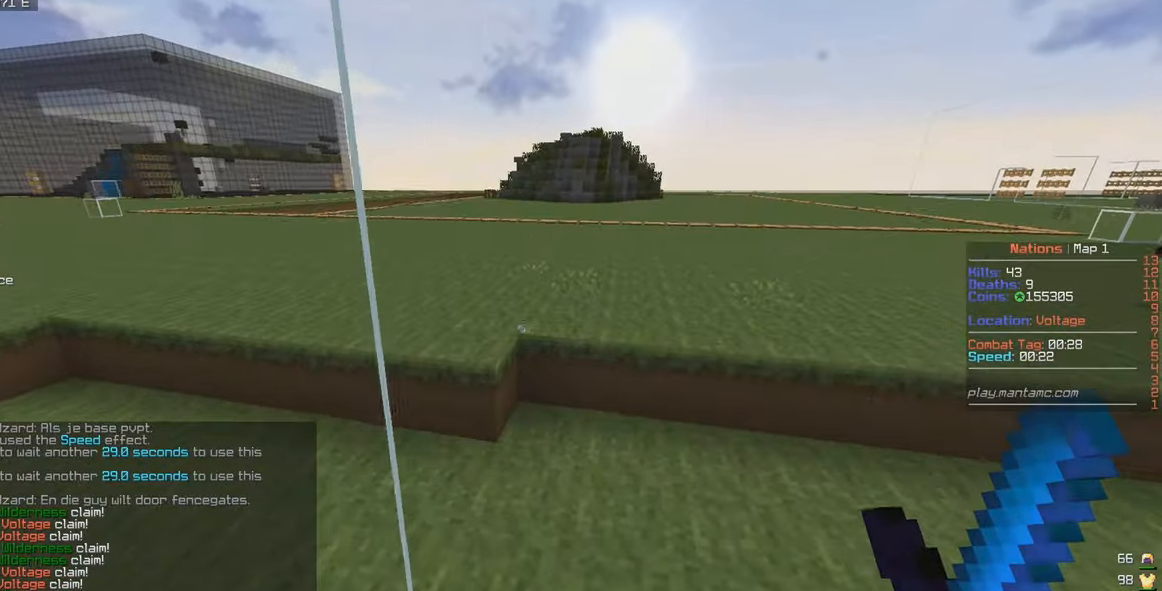
{"keys": ["d"], "mouse": [], "events": [[116, "d", "up"], [216, "d", "down"], [466, "w", "up"]]}
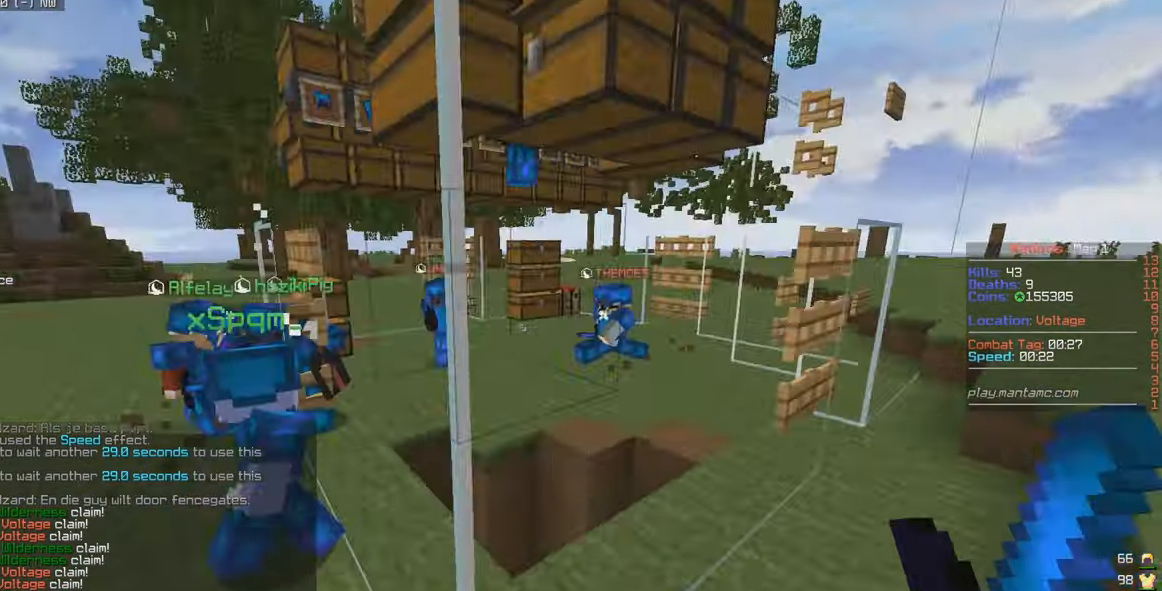
{"keys": ["a", "s"], "mouse": [], "events": [[100, "s", "down"], [416, "a", "down"], [466, "d", "up"]]}
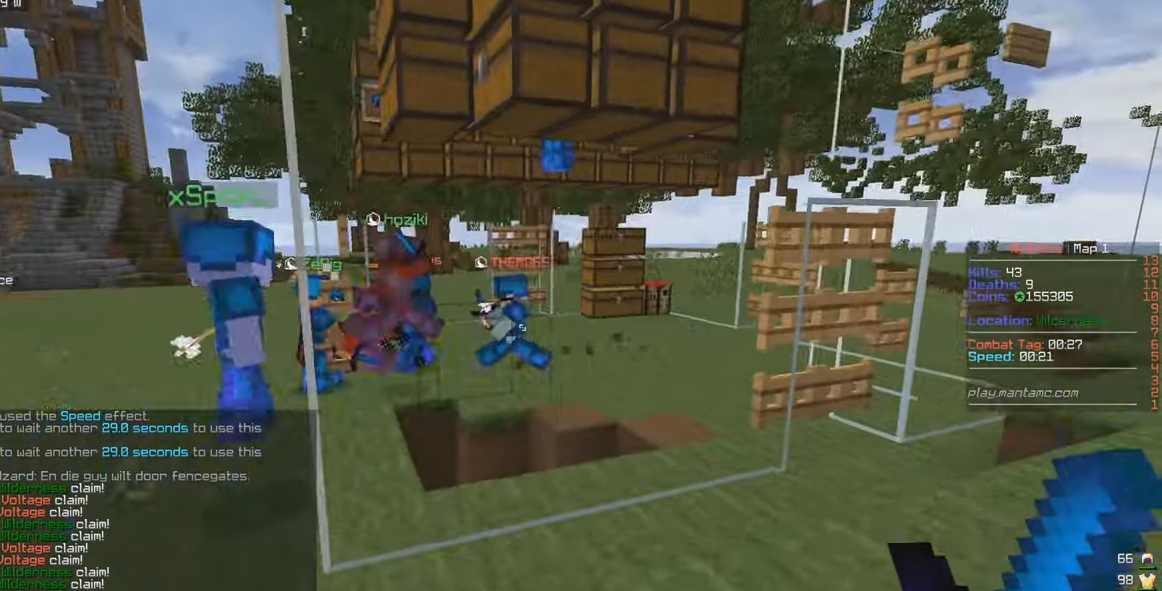
{"keys": ["a", "w"], "mouse": [], "events": [[116, "s", "up"], [200, "w", "down"]]}
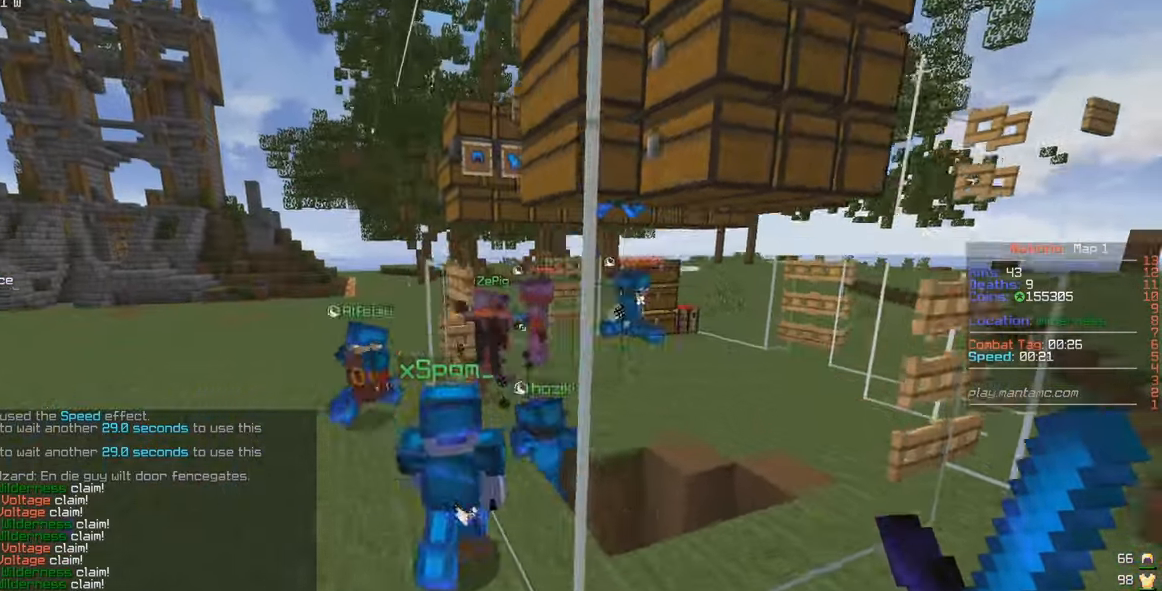
{"keys": ["a", "d", "w"], "mouse": [], "events": [[483, "d", "down"]]}
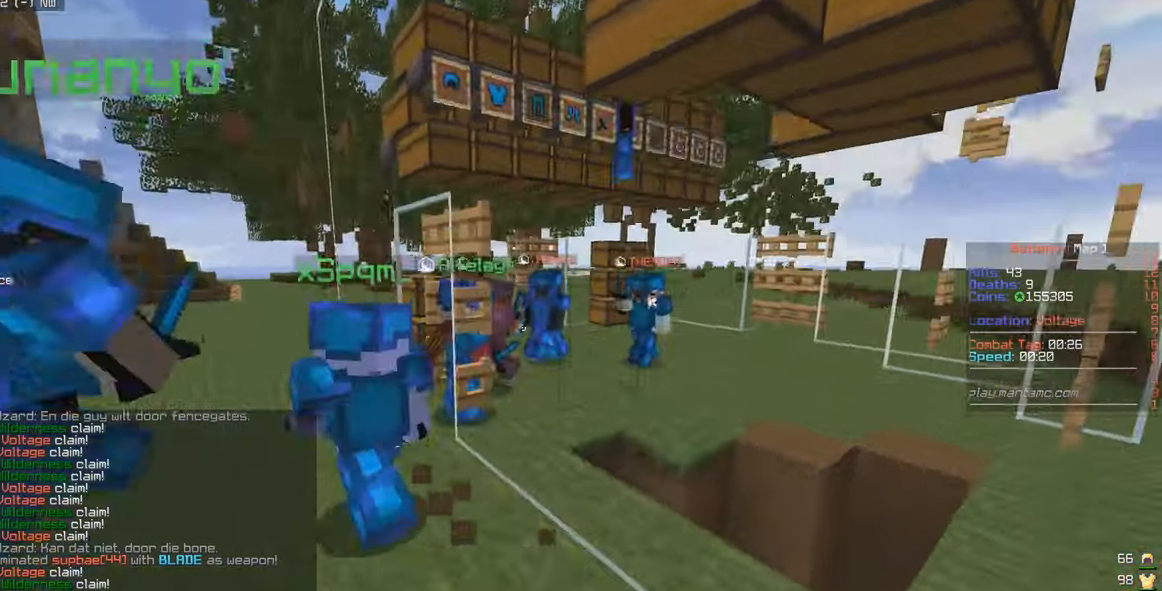
{"keys": ["a", "w"], "mouse": [], "events": [[16, "a", "up"], [100, "a", "down"], [133, "d", "up"]]}
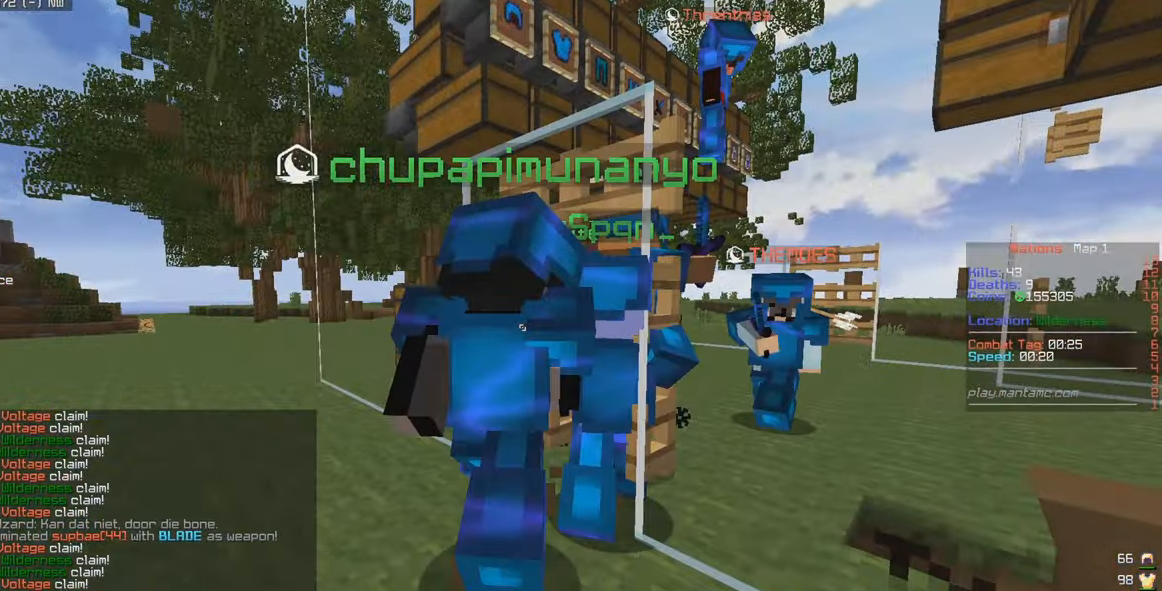
{"keys": ["d", "w"], "mouse": [], "events": [[133, "a", "up"], [183, "w", "up"], [300, "w", "down"], [350, "a", "down"], [416, "a", "up"], [450, "d", "down"]]}
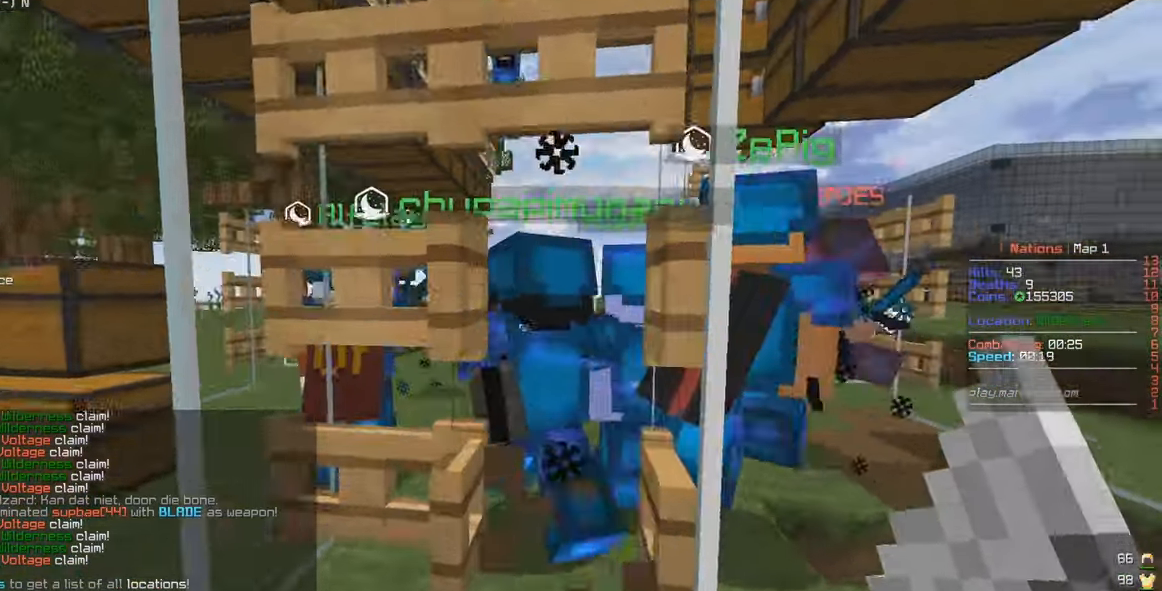
{"keys": ["w"], "mouse": ["left"], "events": [[16, "d", "up"], [100, "mouse_left", "down"]]}
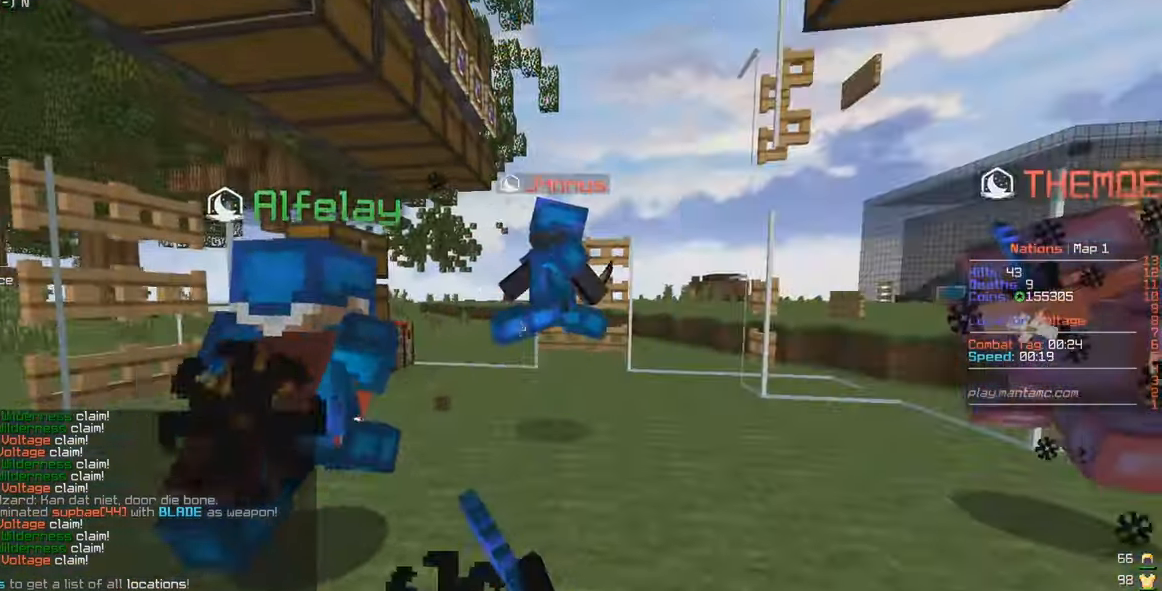
{"keys": ["w"], "mouse": ["left"], "events": [[50, "a", "down"], [100, "a", "up"]]}
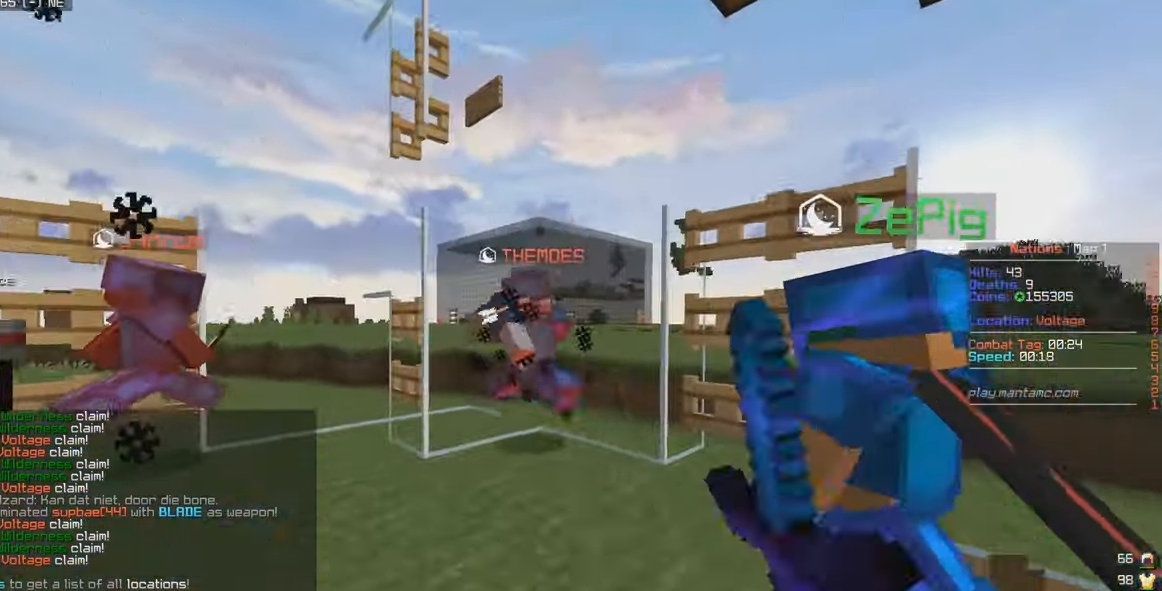
{"keys": ["s"], "mouse": [], "events": [[200, "d", "down"], [300, "d", "up"], [416, "w", "up"], [433, "s", "down"], [483, "mouse_left", "up"]]}
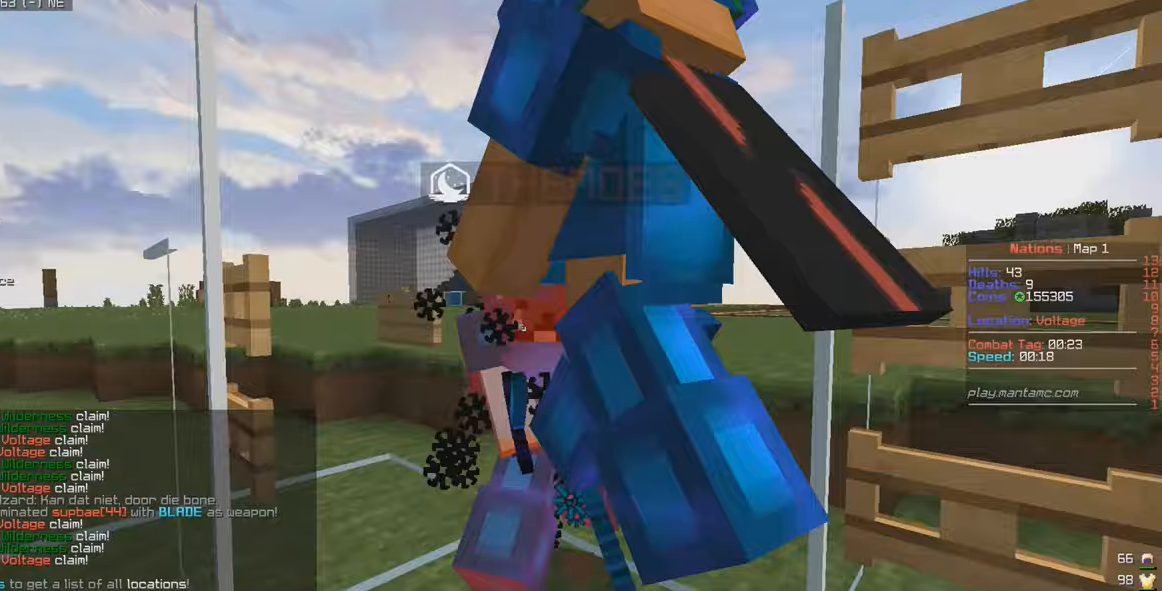
{"keys": [], "mouse": [], "events": [[33, "a", "down"], [167, "a", "up"], [483, "s", "up"]]}
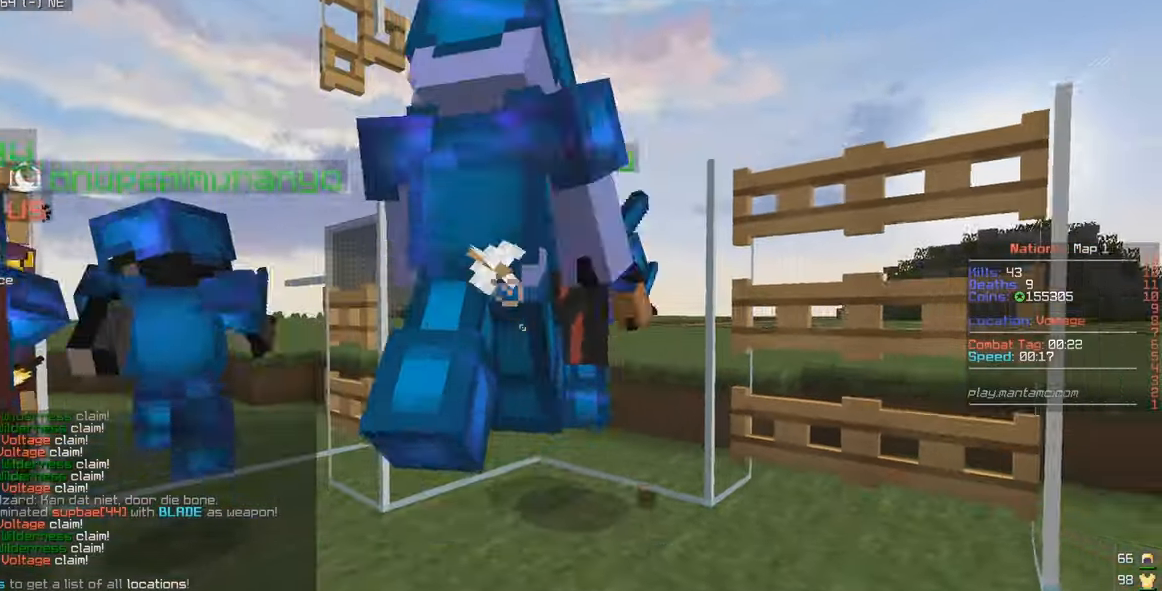
{"keys": ["w"], "mouse": ["left"], "events": [[50, "w", "down"], [67, "mouse_right", "down"], [83, "d", "down"], [167, "mouse_right", "up"], [250, "mouse_left", "down"], [333, "mouse_left", "up"], [433, "mouse_left", "down"], [500, "d", "up"]]}
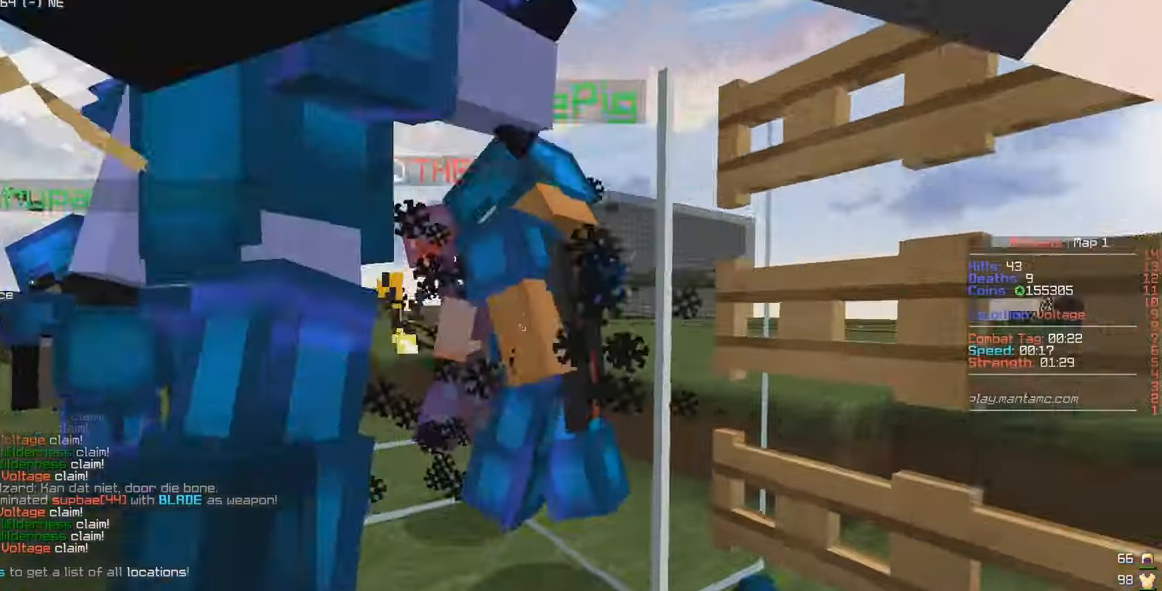
{"keys": ["w"], "mouse": ["left"], "events": [[133, "a", "down"], [350, "w", "up"], [433, "w", "down"], [450, "a", "up"]]}
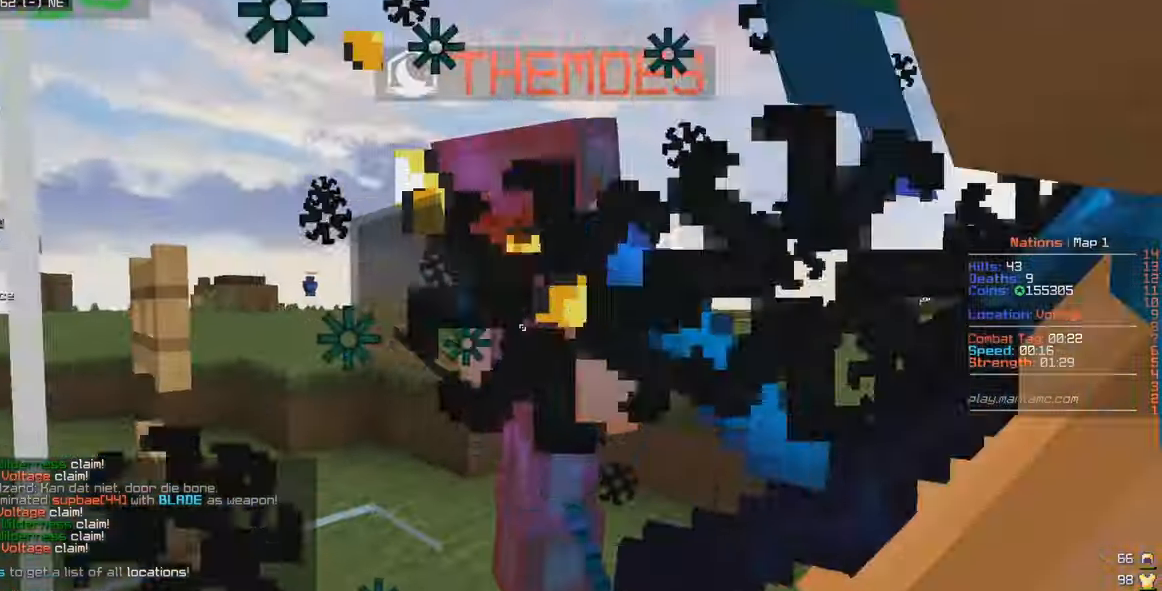
{"keys": [], "mouse": ["left"], "events": [[50, "w", "up"], [133, "a", "down"], [233, "a", "up"], [333, "s", "down"], [483, "s", "up"]]}
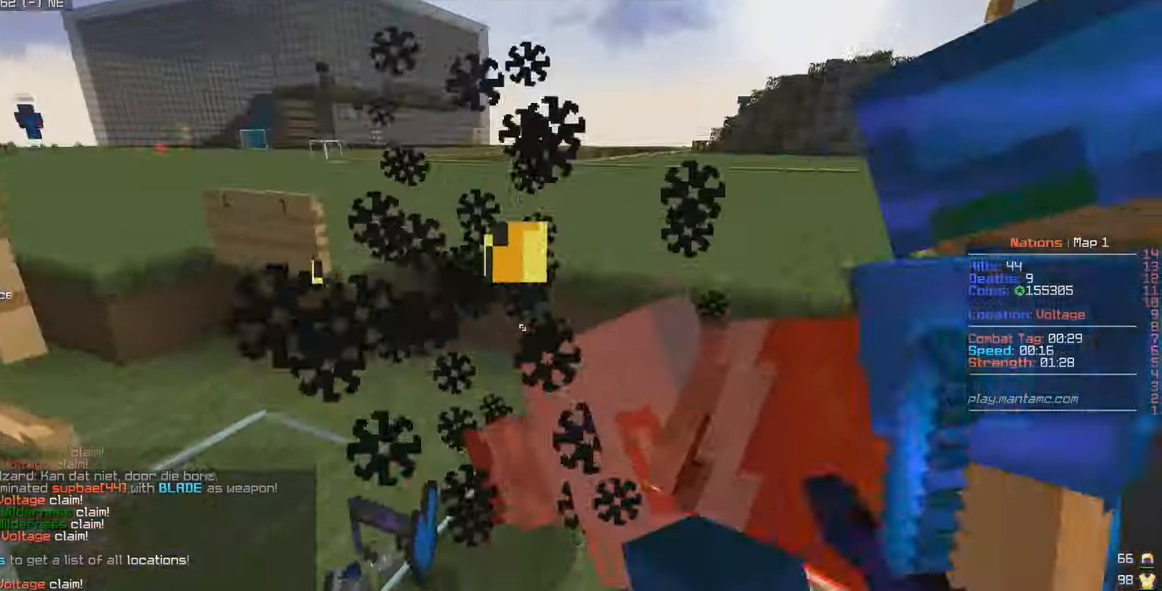
{"keys": ["a", "w"], "mouse": [], "events": [[33, "w", "down"], [83, "a", "down"], [133, "a", "up"], [200, "a", "down"], [250, "a", "up"], [400, "a", "down"], [450, "mouse_left", "up"]]}
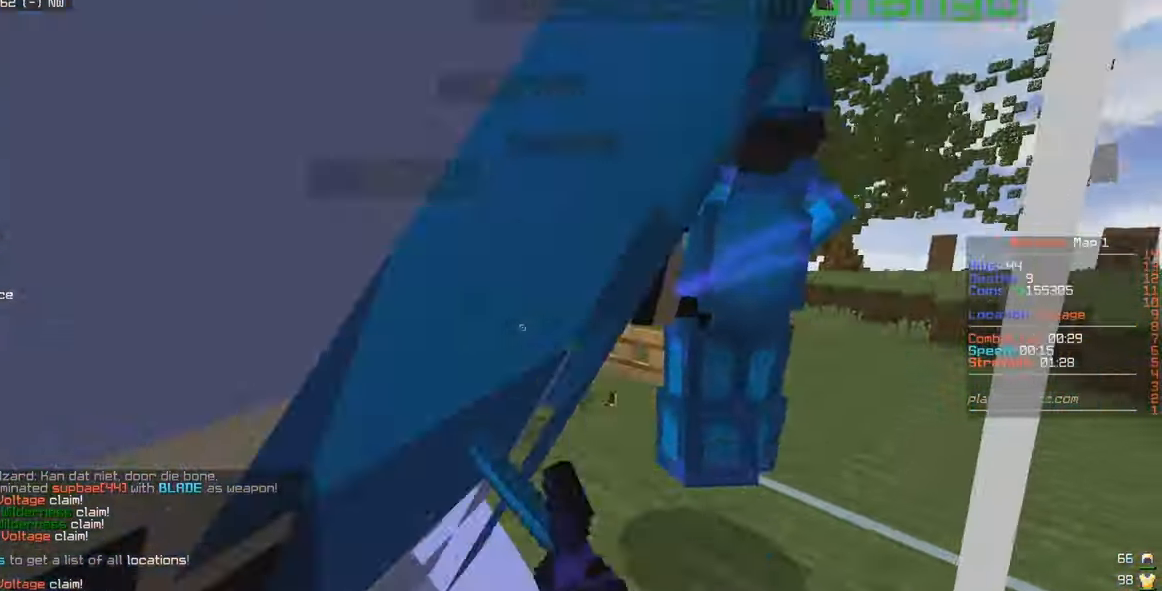
{"keys": ["a", "w"], "mouse": ["left"], "events": [[83, "mouse_left", "down"], [133, "a", "up"], [233, "a", "down"]]}
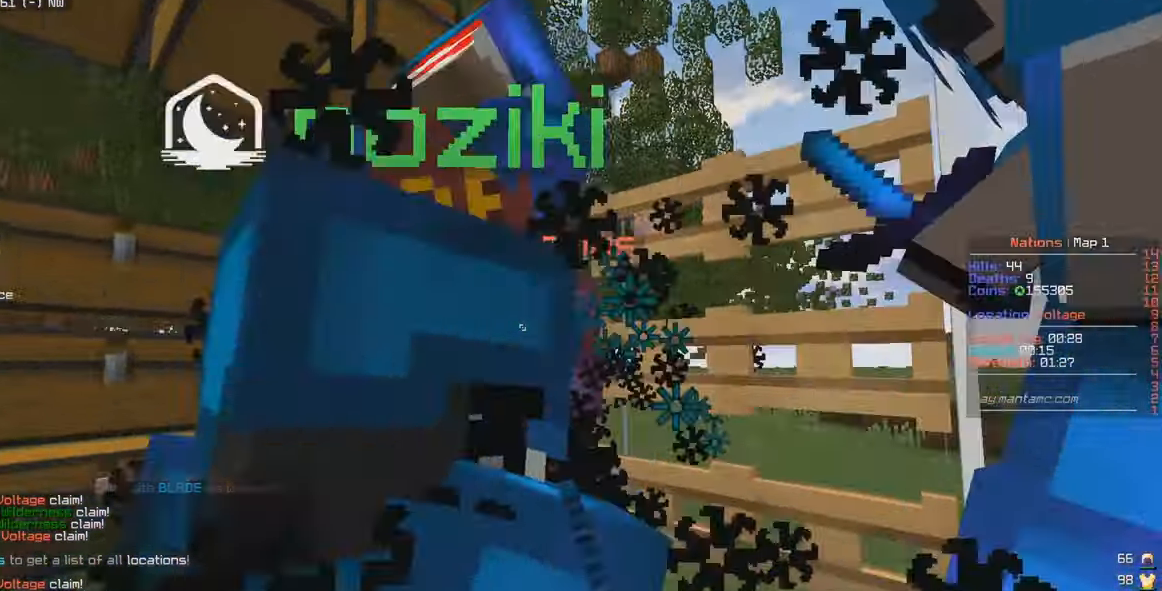
{"keys": [], "mouse": ["left"], "events": [[183, "d", "down"], [200, "a", "up"], [317, "w", "up"], [417, "a", "down"], [450, "d", "up"], [500, "a", "up"]]}
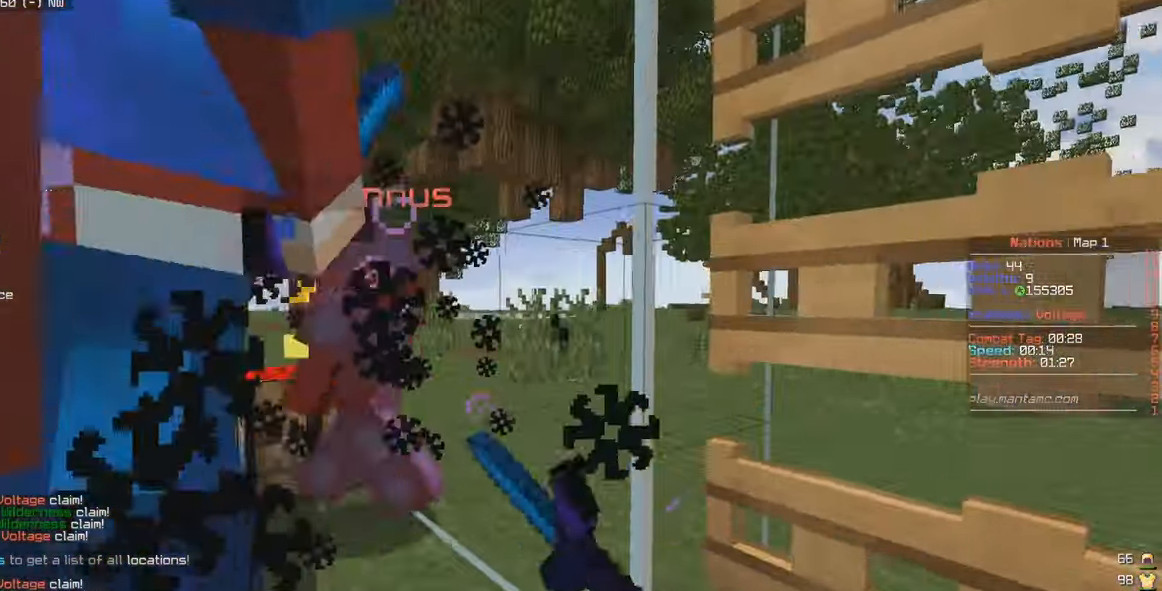
{"keys": ["w"], "mouse": ["left"], "events": [[83, "d", "down"], [167, "a", "down"], [167, "w", "down"], [217, "d", "up"], [317, "a", "up"], [317, "d", "down"], [417, "d", "up"]]}
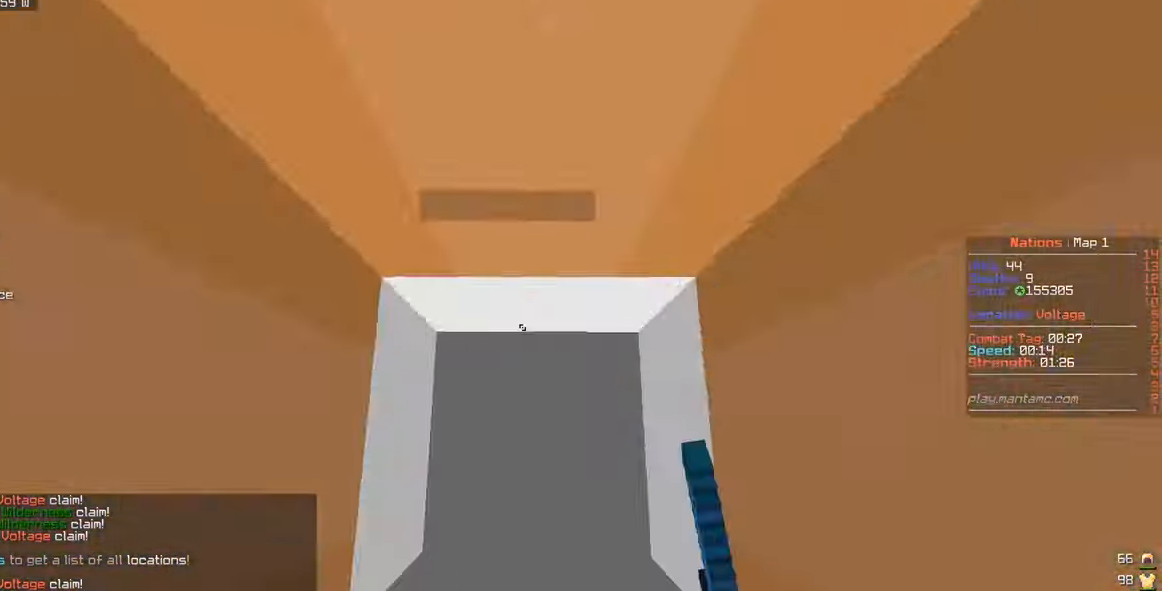
{"keys": [], "mouse": ["left"], "events": [[17, "d", "down"], [133, "d", "up"], [283, "w", "up"]]}
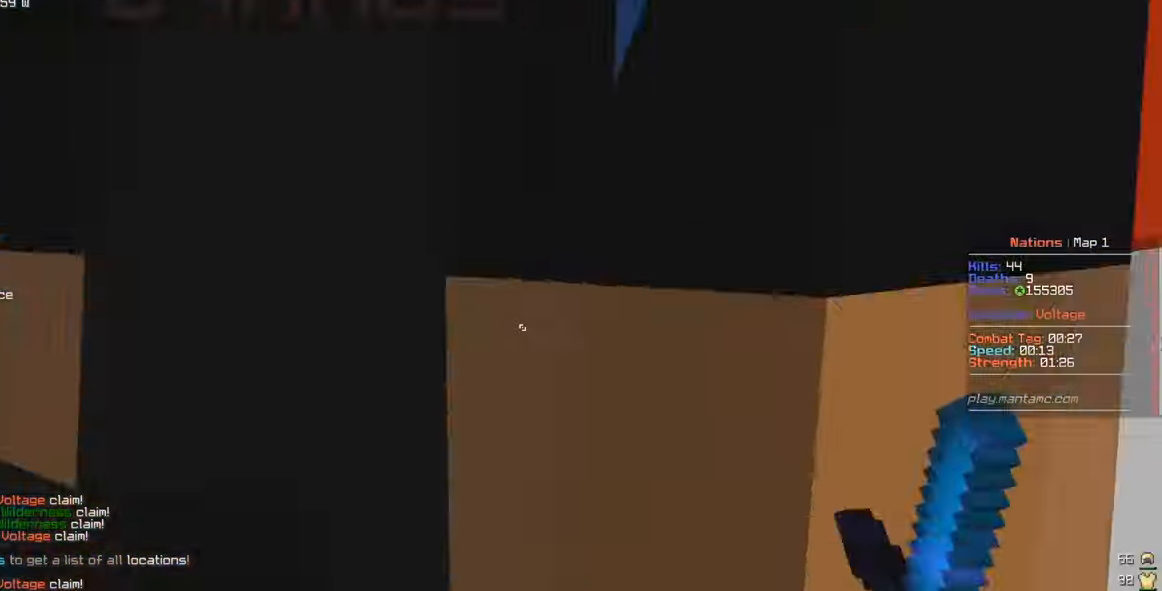
{"keys": ["a", "s"], "mouse": ["left"], "events": [[167, "s", "down"], [400, "a", "down"]]}
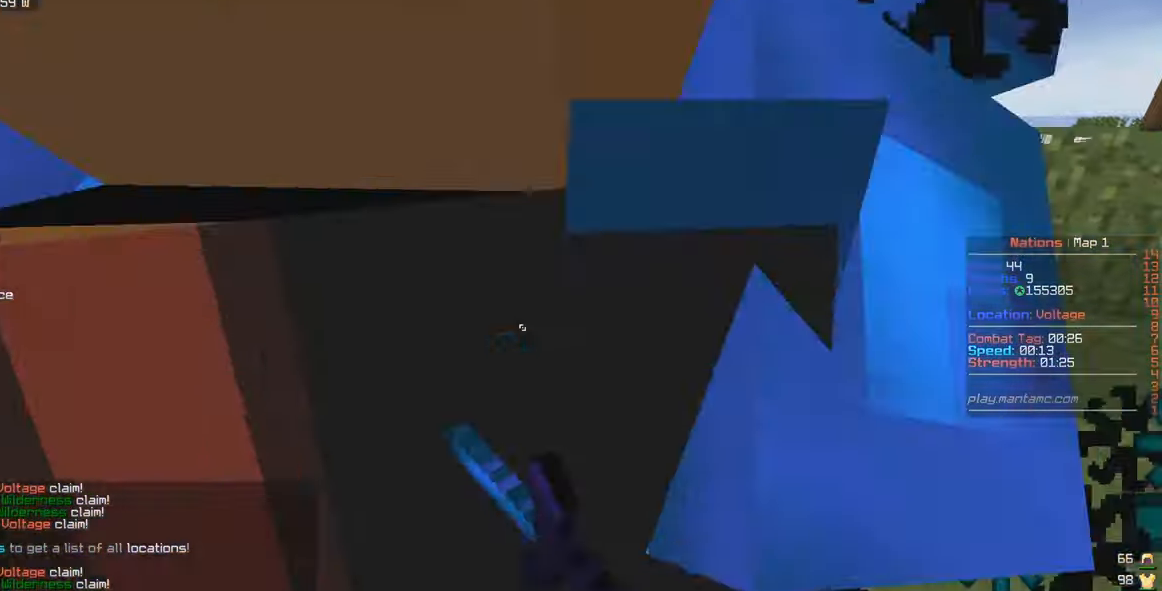
{"keys": ["s"], "mouse": ["left"], "events": [[50, "w", "down"], [84, "s", "up"], [150, "w", "up"], [234, "s", "down"], [400, "a", "up"]]}
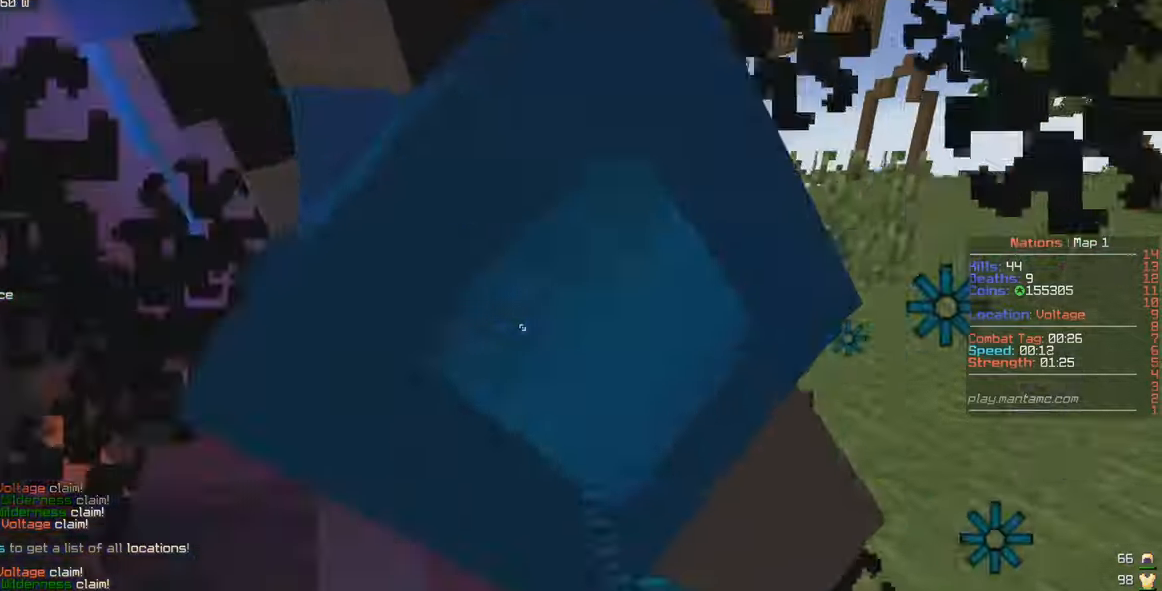
{"keys": ["a", "d"], "mouse": ["left"], "events": [[100, "s", "up"], [117, "w", "down"], [134, "a", "down"], [500, "d", "down"], [500, "w", "up"]]}
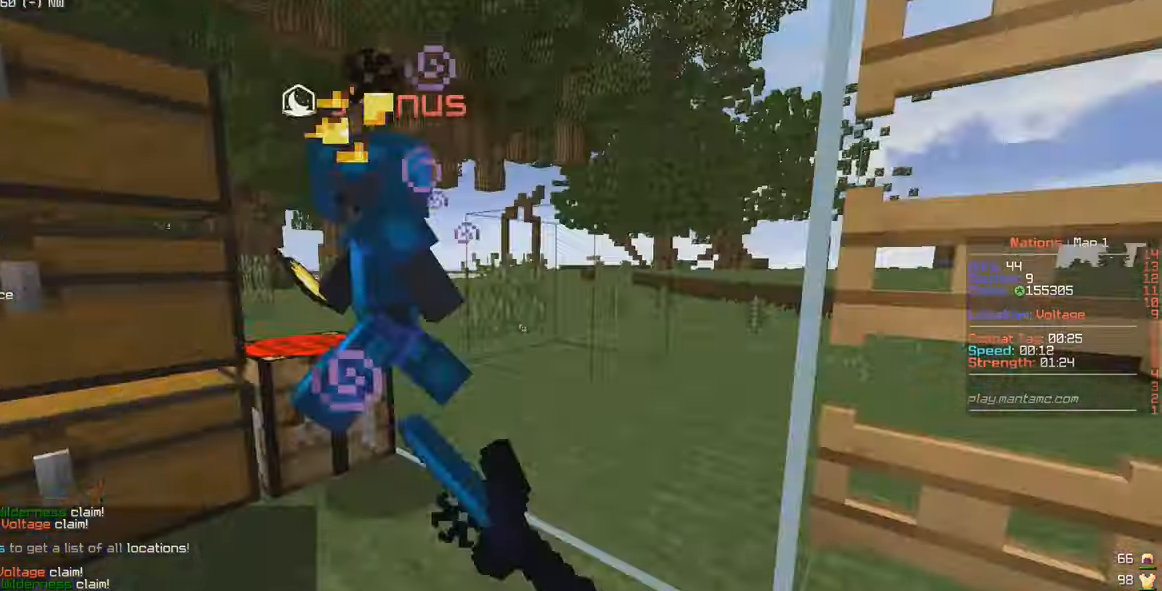
{"keys": ["d", "w"], "mouse": ["left"], "events": [[17, "a", "up"], [67, "w", "down"], [200, "d", "up"], [417, "w", "up"], [450, "d", "down"], [484, "w", "down"]]}